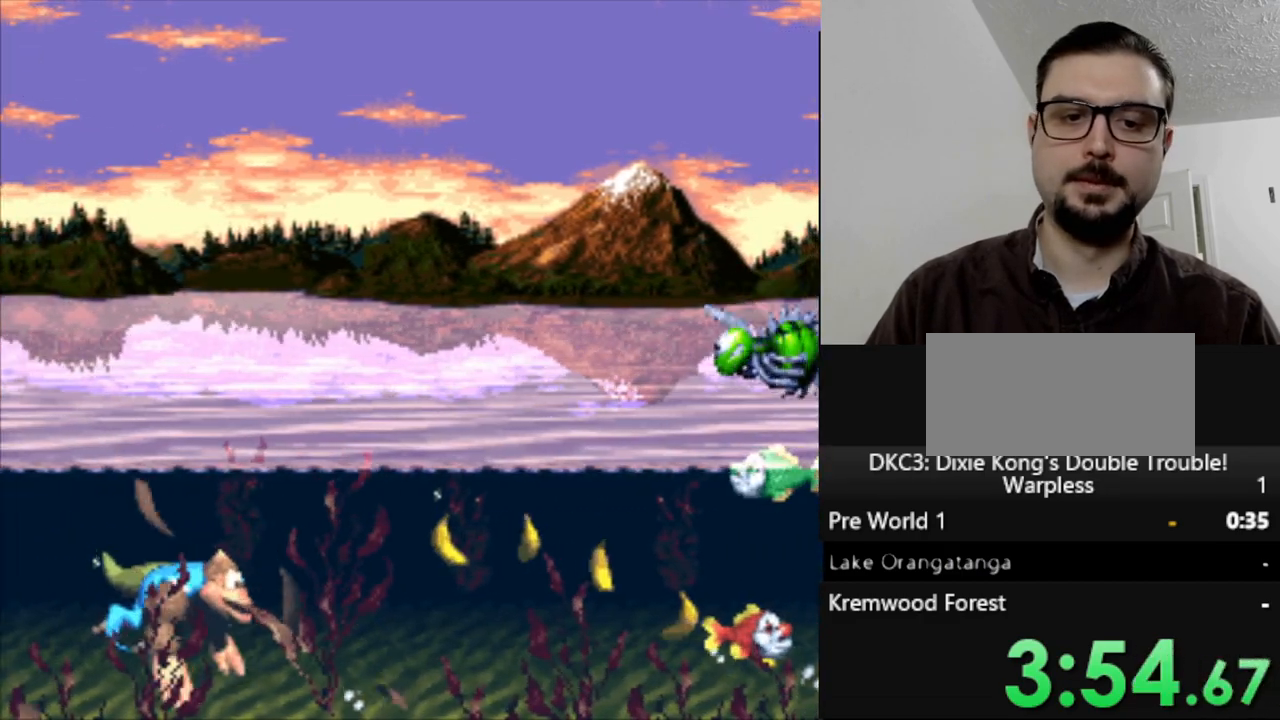
Gameplay with a controller (Nintendo layout); each line is a JSON object with the inputs held at the frame after it (dt_ms = milliseconds from this image to that frame). "events" lists button and stick changes between this image and that frame as [ms after this image, input, new state], when the widget could be followed in between. Not read: L3 R3.
{"dt_ms": 500, "buttons": ["Y", "DPAD_RIGHT"], "events": []}
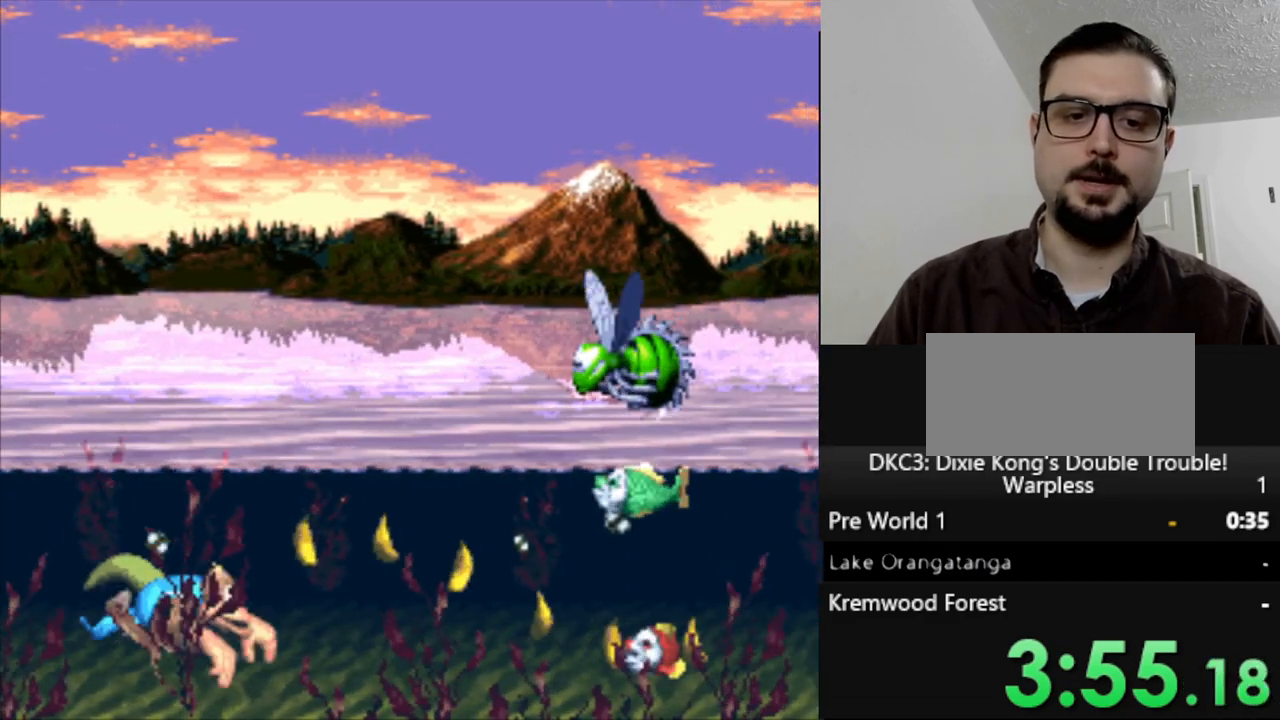
{"dt_ms": 500, "buttons": ["Y", "DPAD_RIGHT"], "events": []}
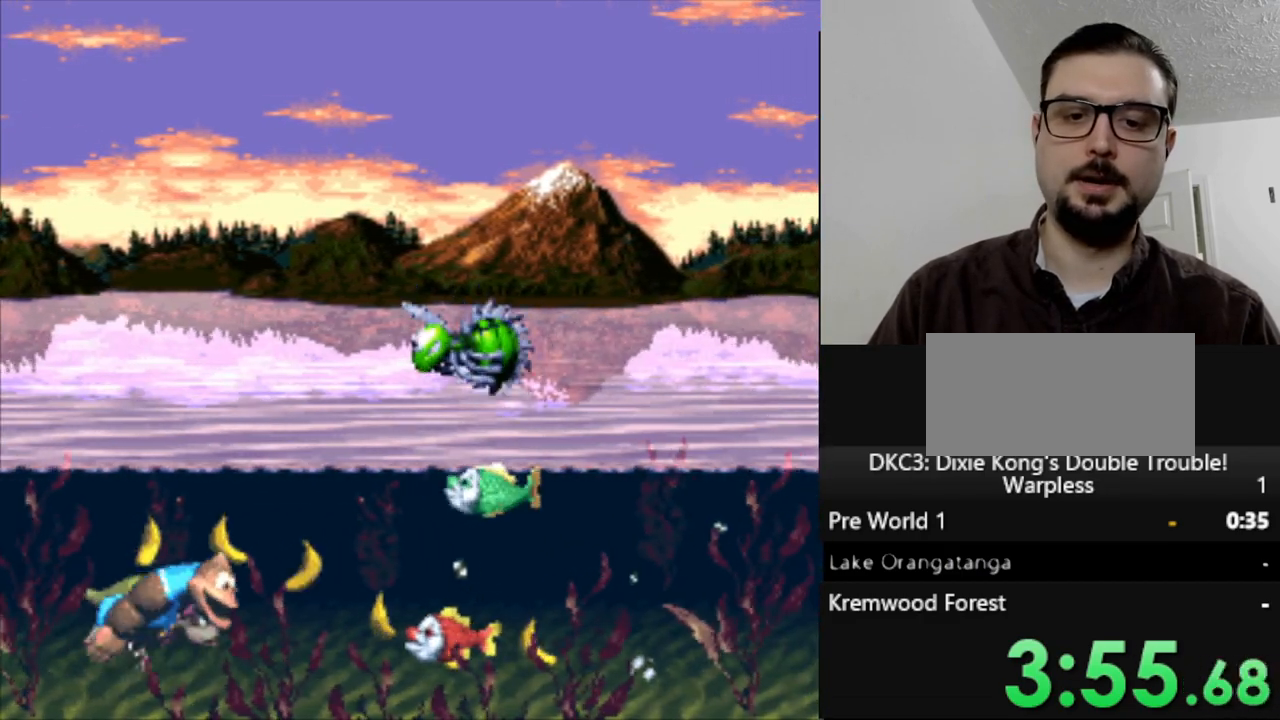
{"dt_ms": 500, "buttons": ["Y", "DPAD_RIGHT"], "events": []}
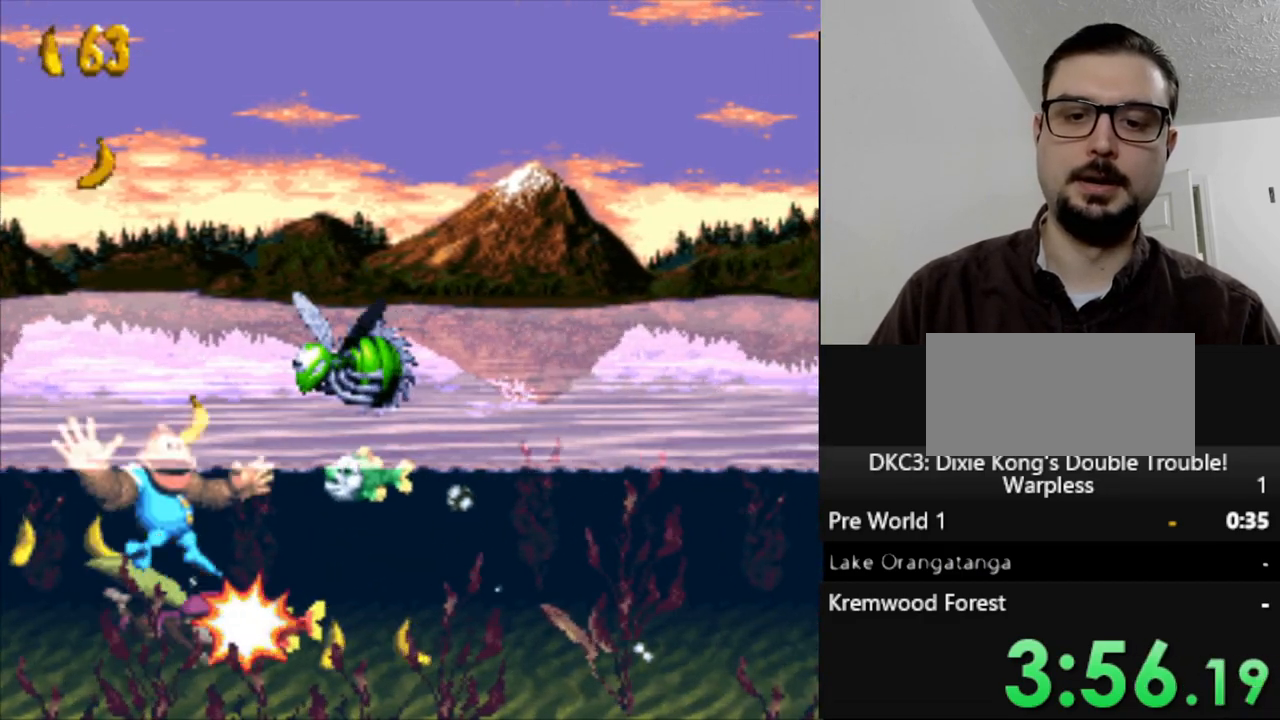
{"dt_ms": 500, "buttons": ["Y", "DPAD_RIGHT"], "events": []}
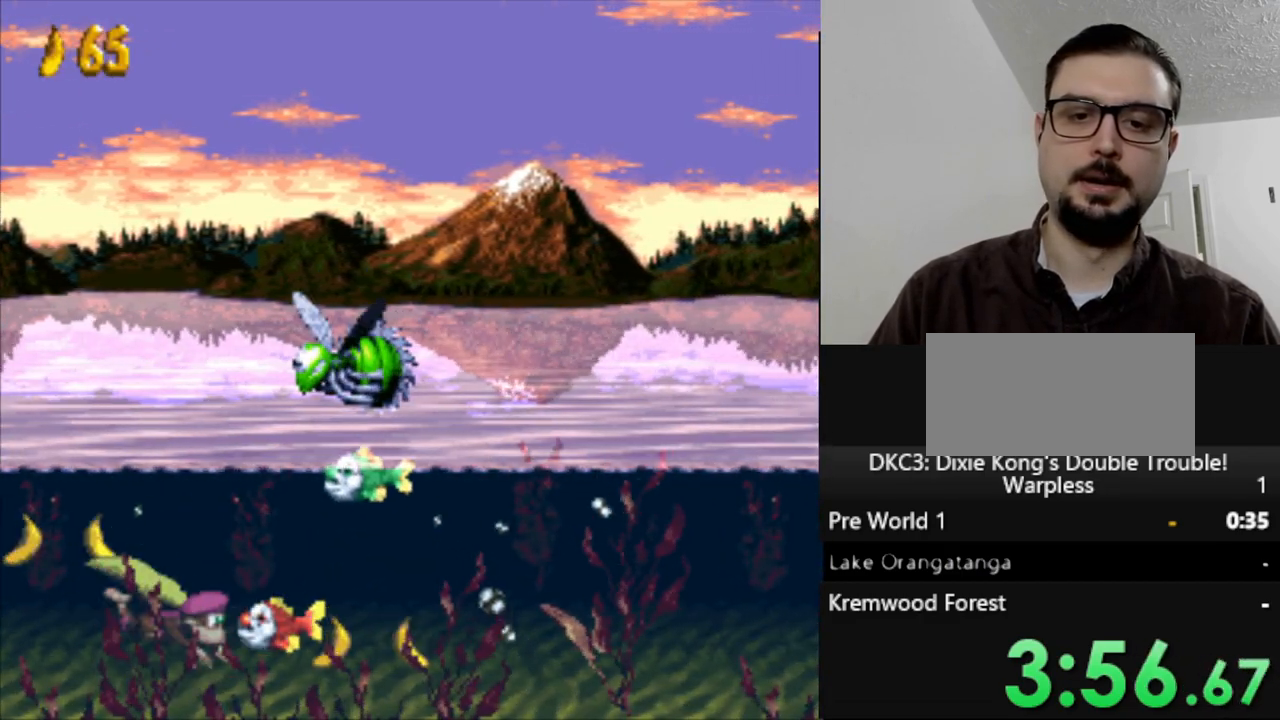
{"dt_ms": 500, "buttons": ["Y", "DPAD_RIGHT"], "events": []}
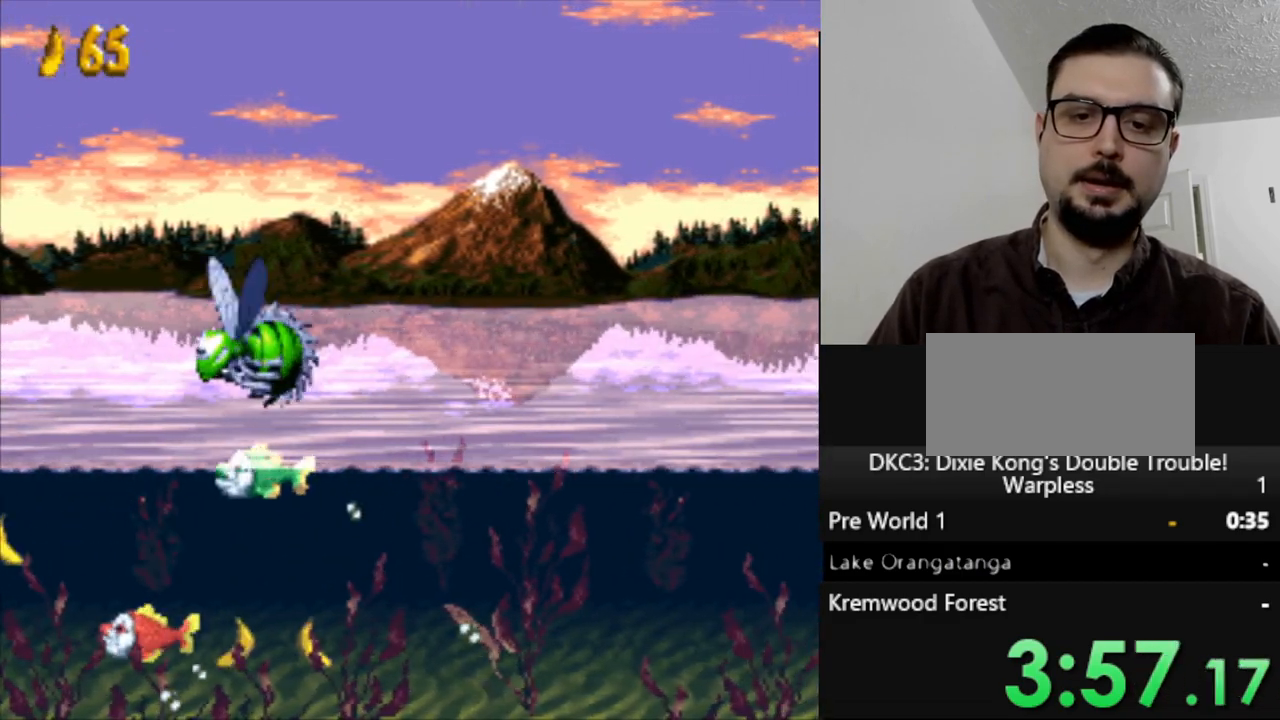
{"dt_ms": 500, "buttons": ["Y", "DPAD_RIGHT"], "events": []}
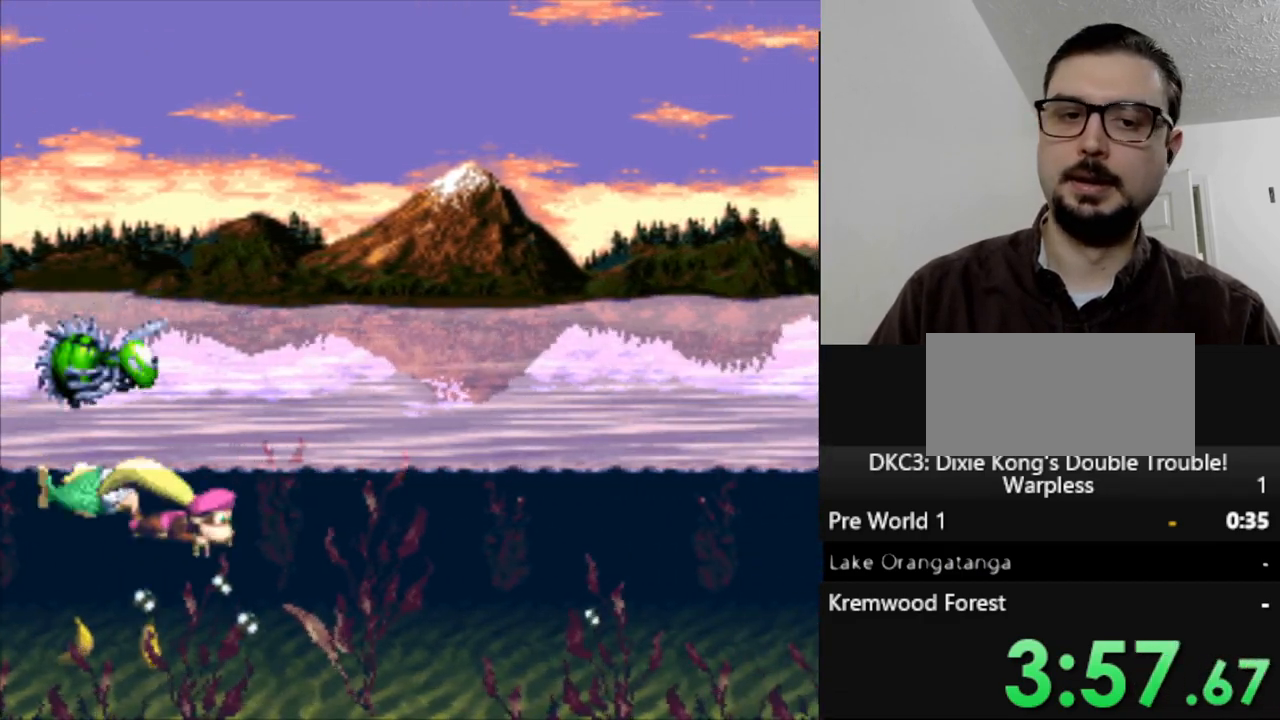
{"dt_ms": 500, "buttons": ["Y", "DPAD_RIGHT"], "events": []}
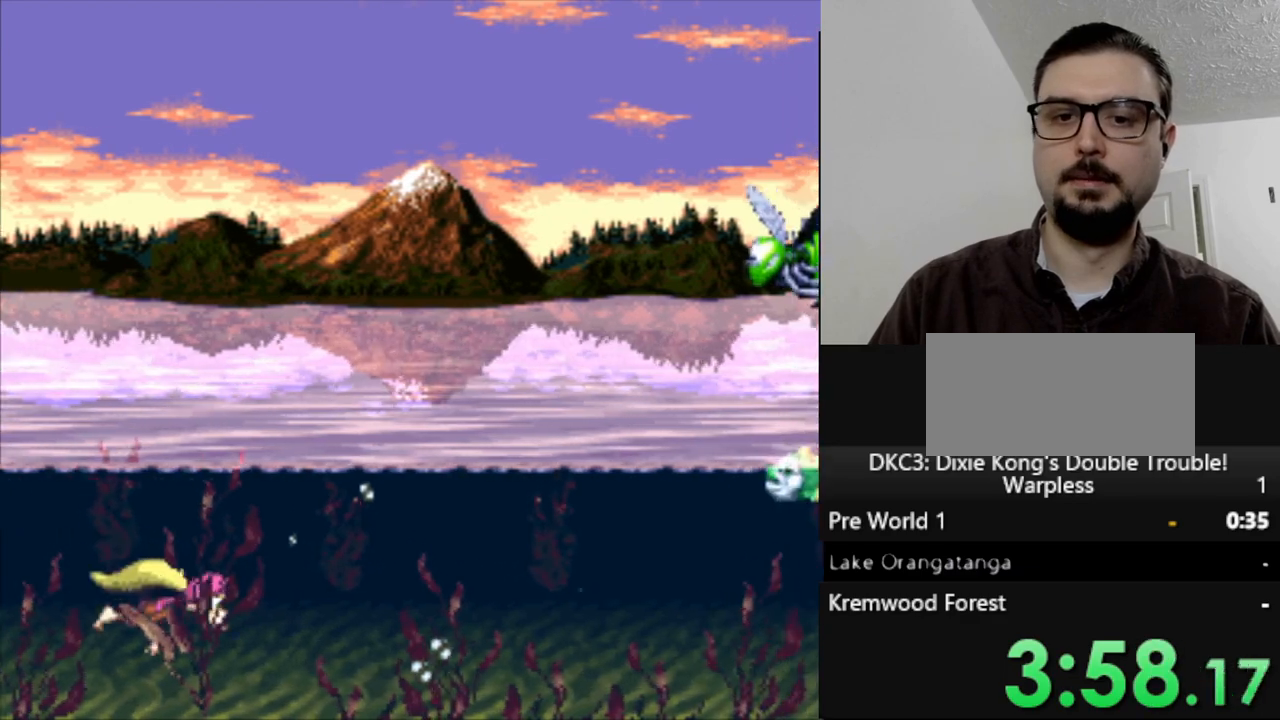
{"dt_ms": 500, "buttons": ["Y", "DPAD_RIGHT"], "events": []}
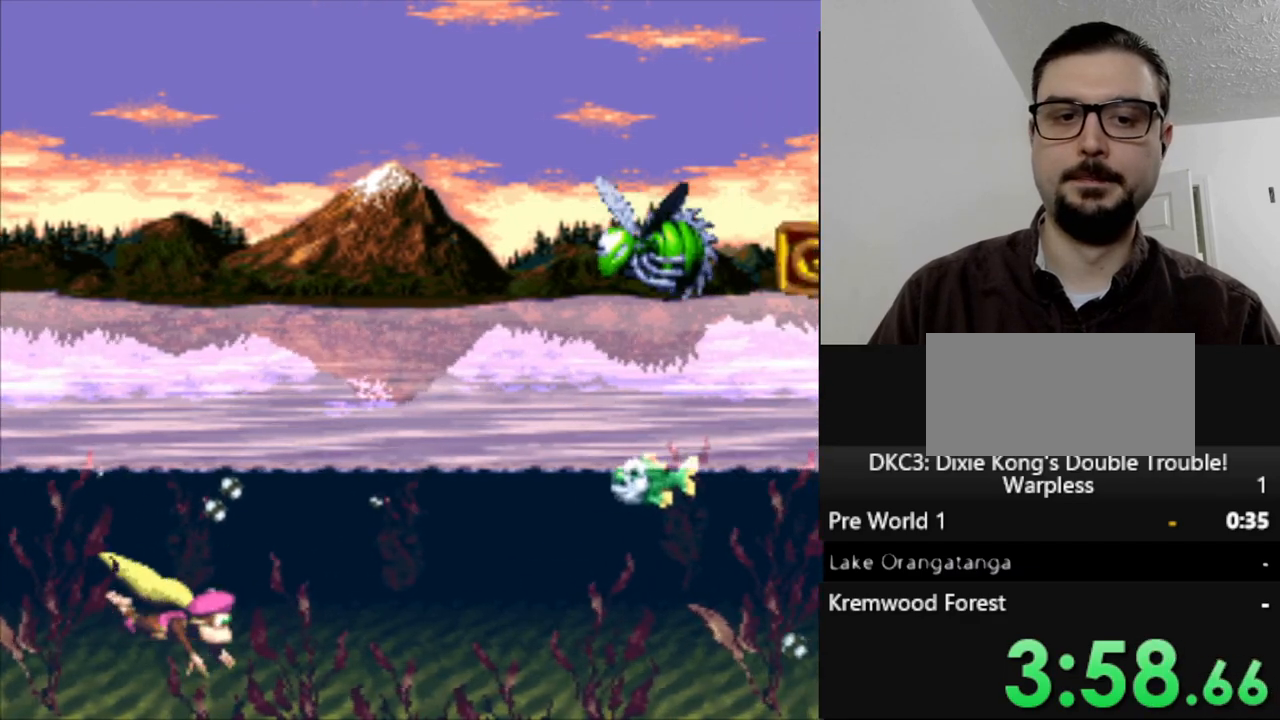
{"dt_ms": 500, "buttons": ["Y", "DPAD_RIGHT"], "events": []}
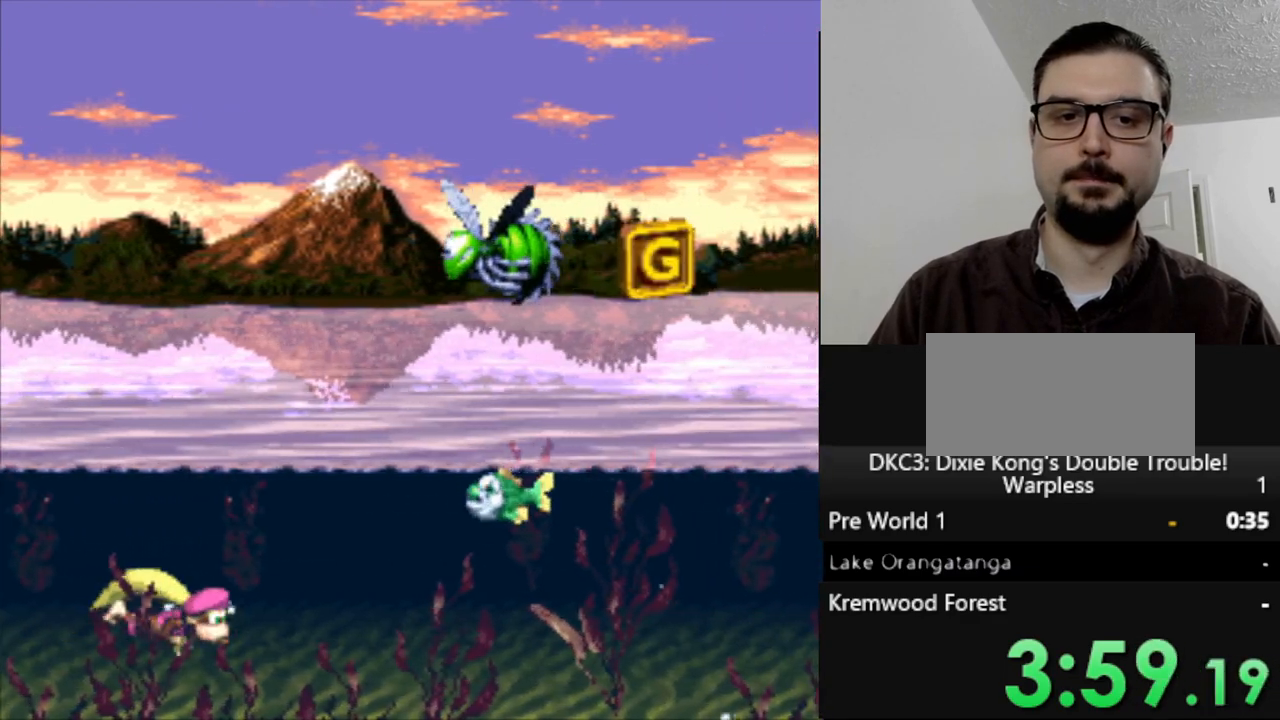
{"dt_ms": 500, "buttons": ["Y", "DPAD_RIGHT"], "events": []}
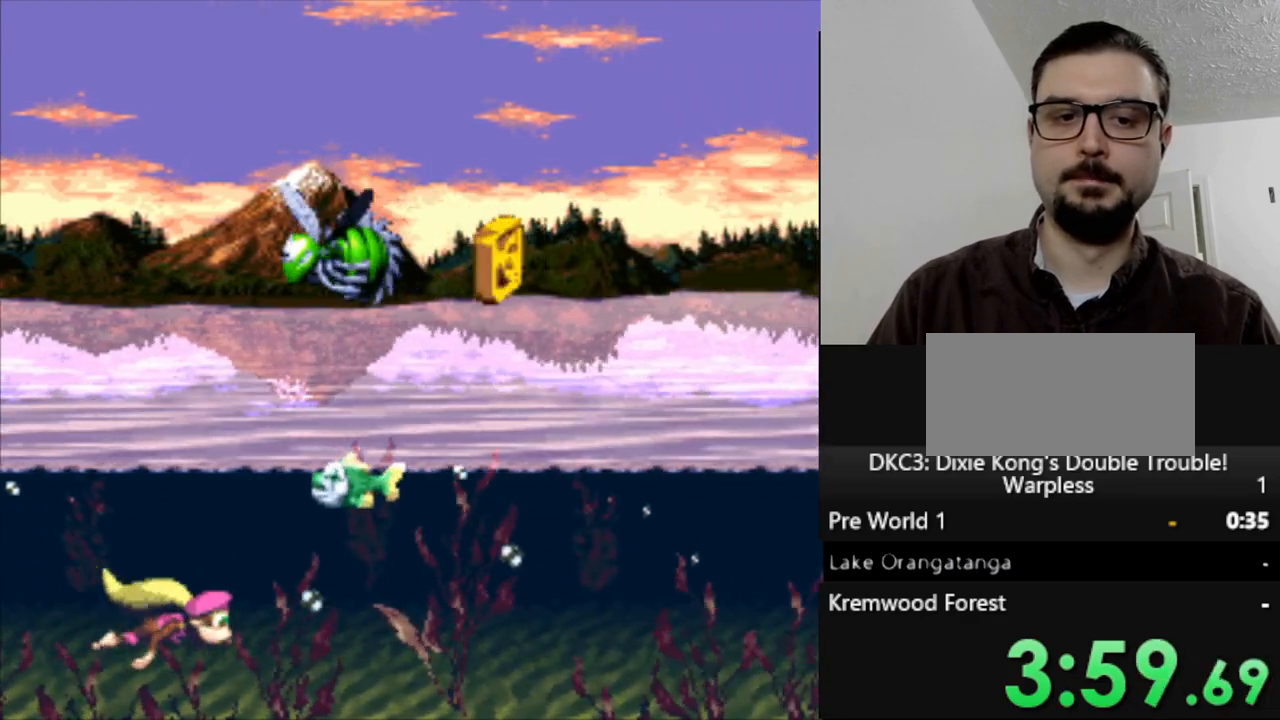
{"dt_ms": 500, "buttons": ["Y", "DPAD_RIGHT"], "events": []}
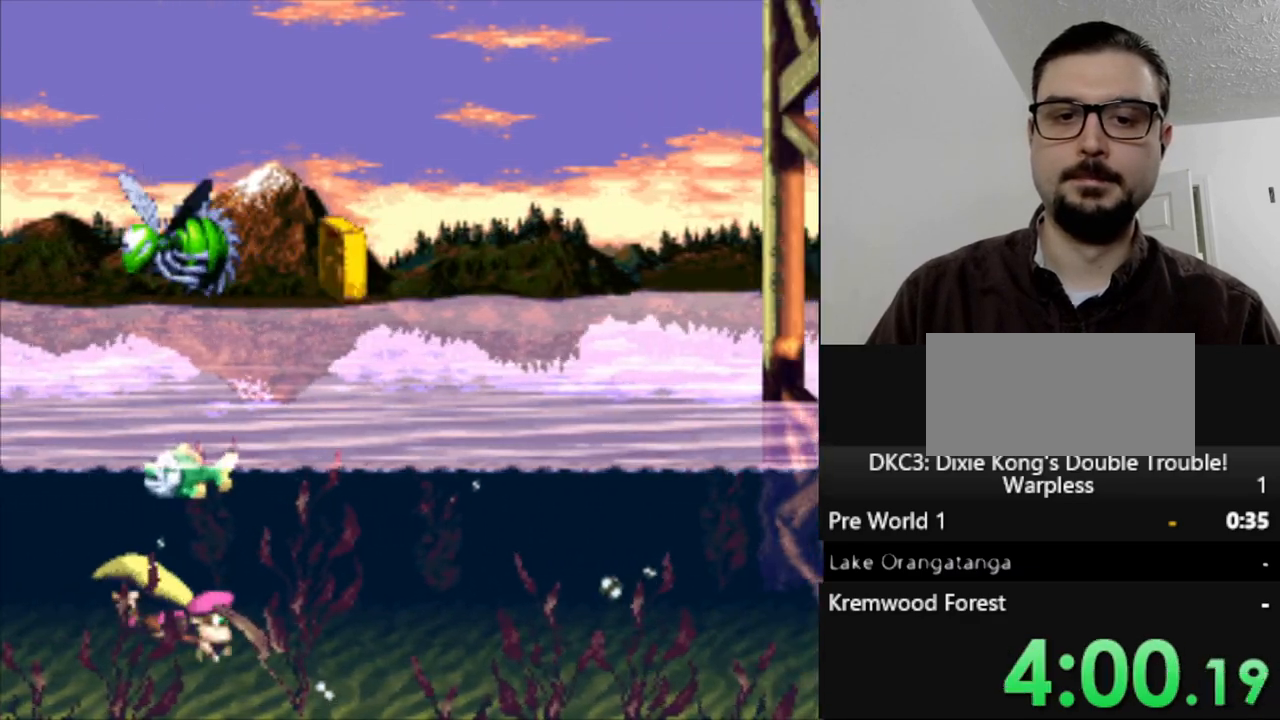
{"dt_ms": 500, "buttons": ["B", "Y", "DPAD_RIGHT"], "events": [[500, "B", "down"]]}
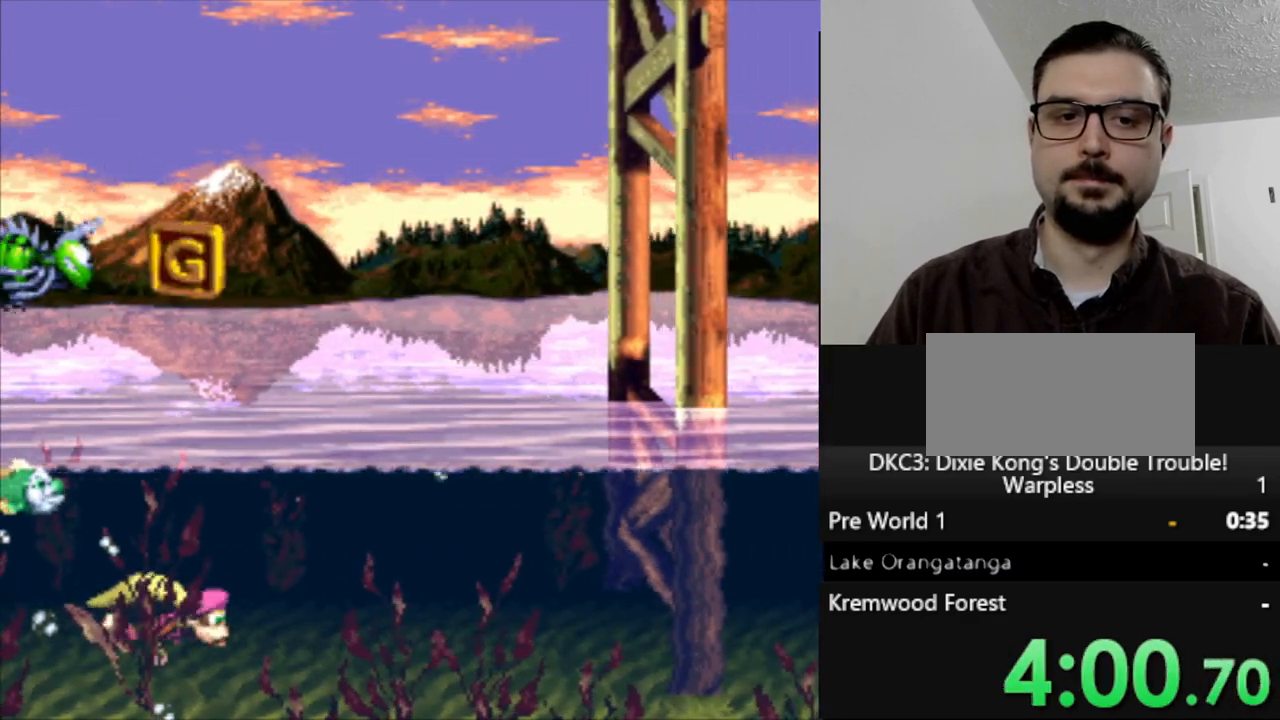
{"dt_ms": 500, "buttons": ["Y", "DPAD_RIGHT"], "events": [[117, "B", "up"], [433, "B", "down"], [500, "B", "up"]]}
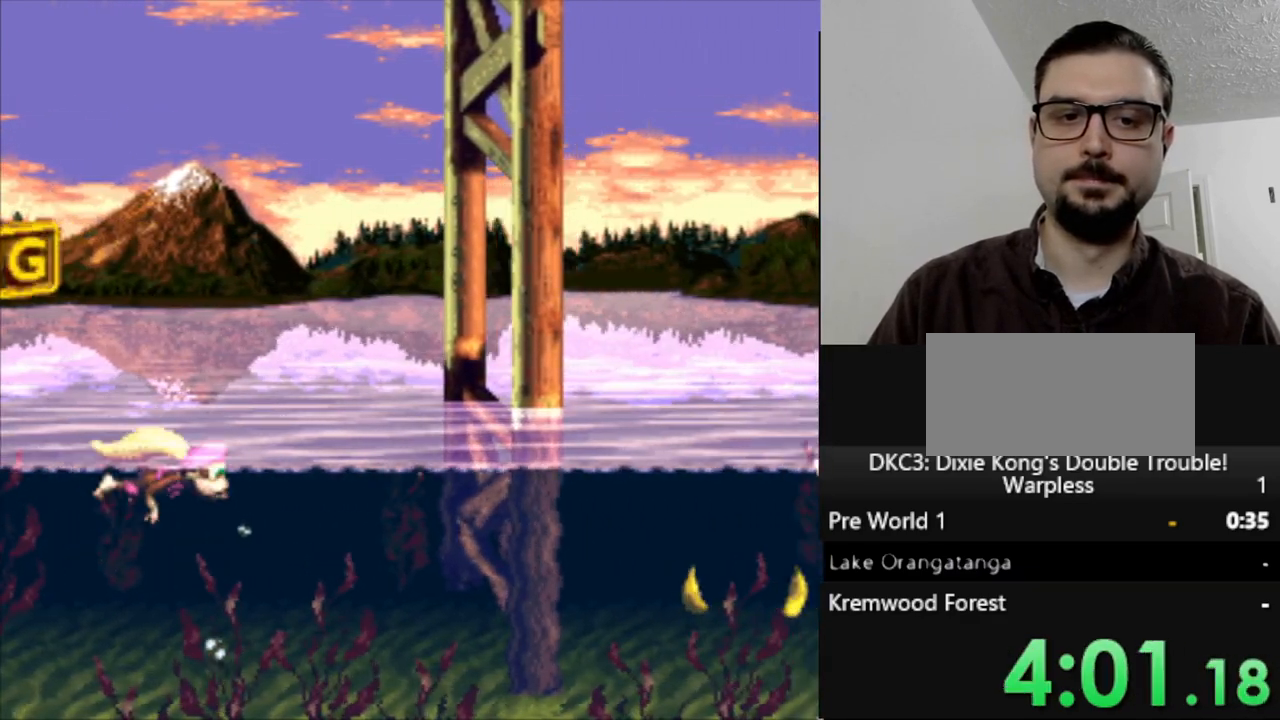
{"dt_ms": 500, "buttons": ["B", "Y", "DPAD_RIGHT"], "events": [[350, "B", "down"]]}
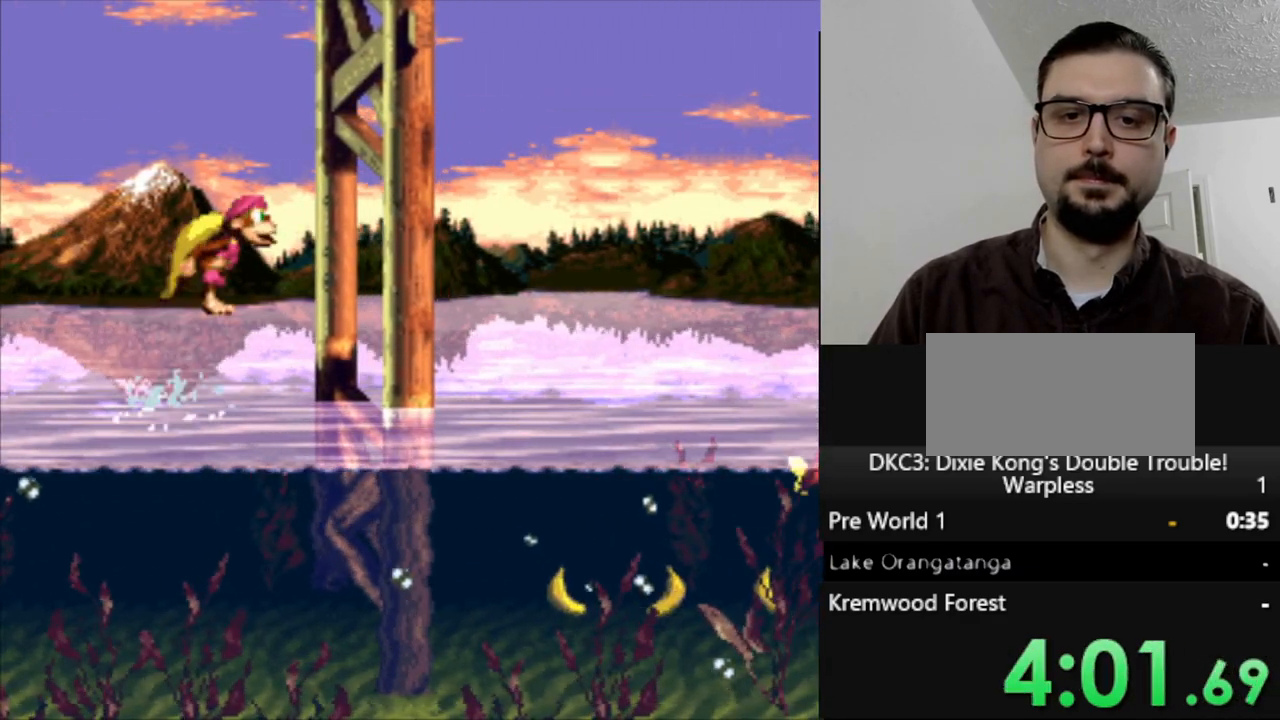
{"dt_ms": 1000, "buttons": ["Y", "DPAD_RIGHT"], "events": [[33, "B", "up"], [350, "DPAD_RIGHT", "up"], [450, "DPAD_DOWN", "down"], [683, "DPAD_RIGHT", "down"], [733, "DPAD_DOWN", "up"]]}
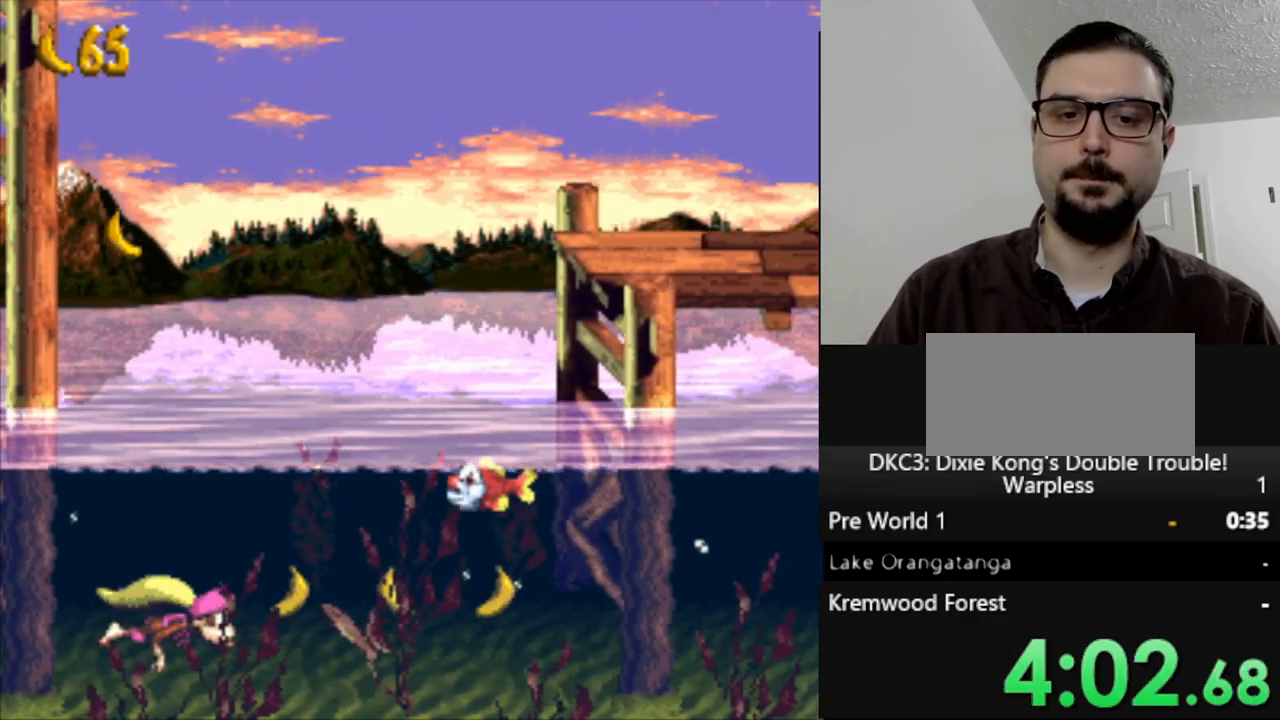
{"dt_ms": 500, "buttons": ["Y", "DPAD_RIGHT"], "events": []}
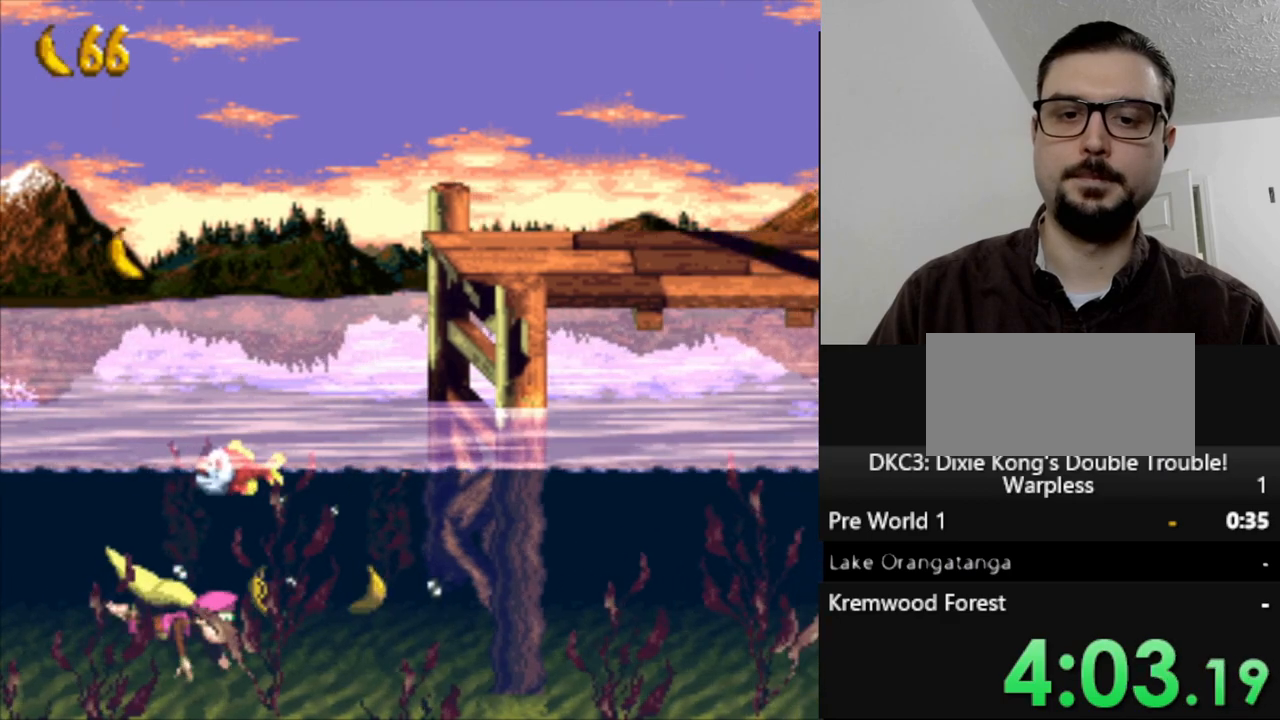
{"dt_ms": 500, "buttons": ["Y", "DPAD_RIGHT"], "events": [[317, "B", "down"], [483, "B", "up"]]}
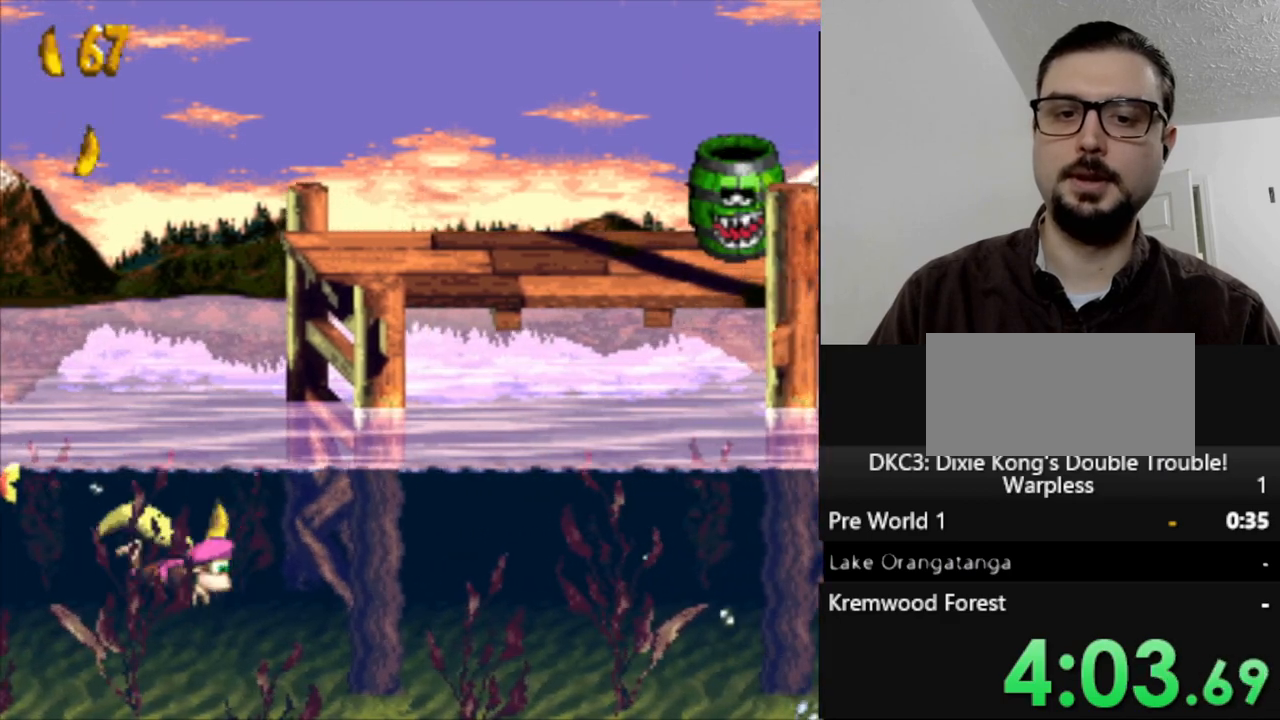
{"dt_ms": 500, "buttons": ["Y", "DPAD_RIGHT"], "events": [[333, "B", "down"], [433, "B", "up"]]}
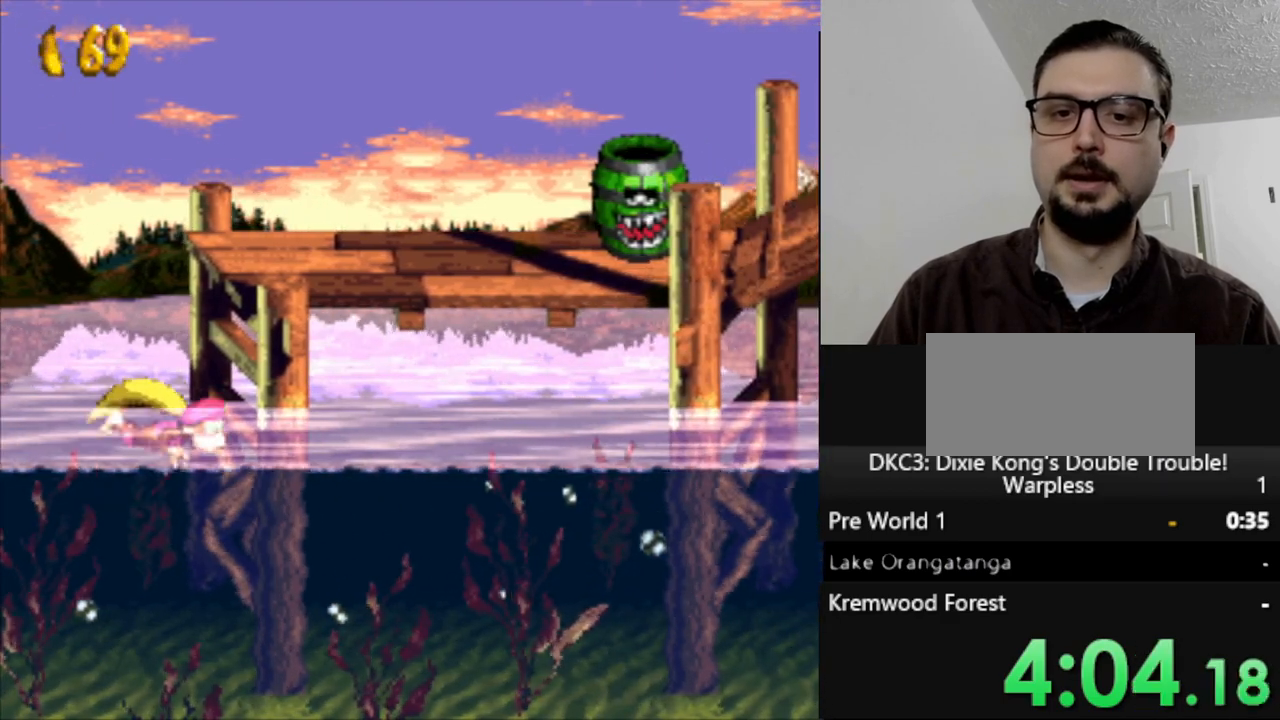
{"dt_ms": 500, "buttons": ["Y", "DPAD_RIGHT"], "events": [[100, "B", "down"], [333, "B", "up"]]}
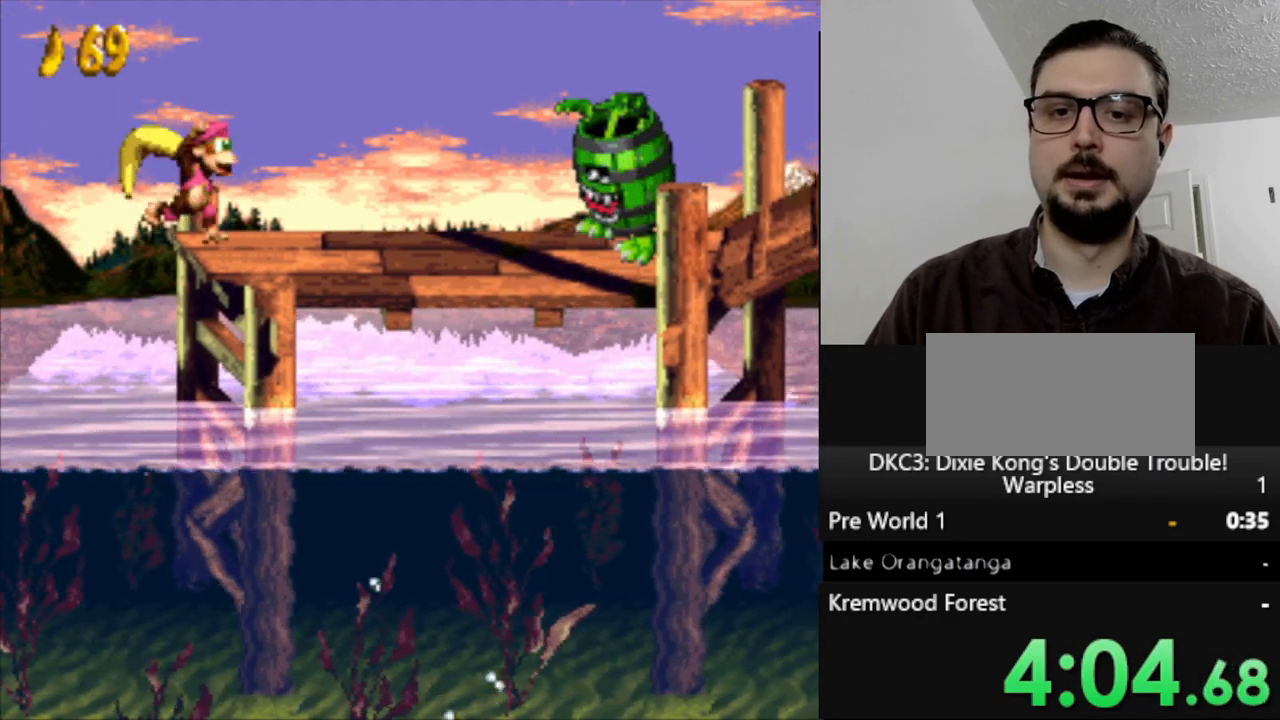
{"dt_ms": 500, "buttons": ["B", "Y", "DPAD_RIGHT"], "events": [[233, "B", "down"]]}
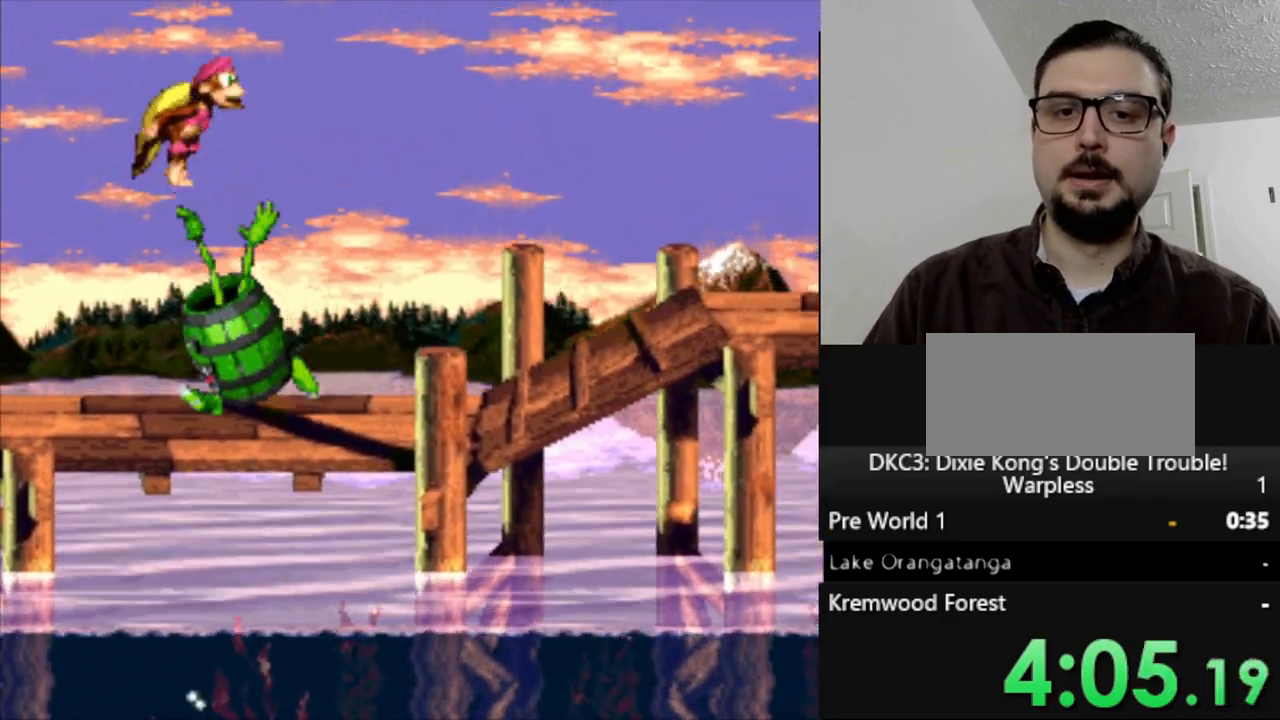
{"dt_ms": 500, "buttons": ["Y", "DPAD_RIGHT"], "events": [[200, "B", "up"]]}
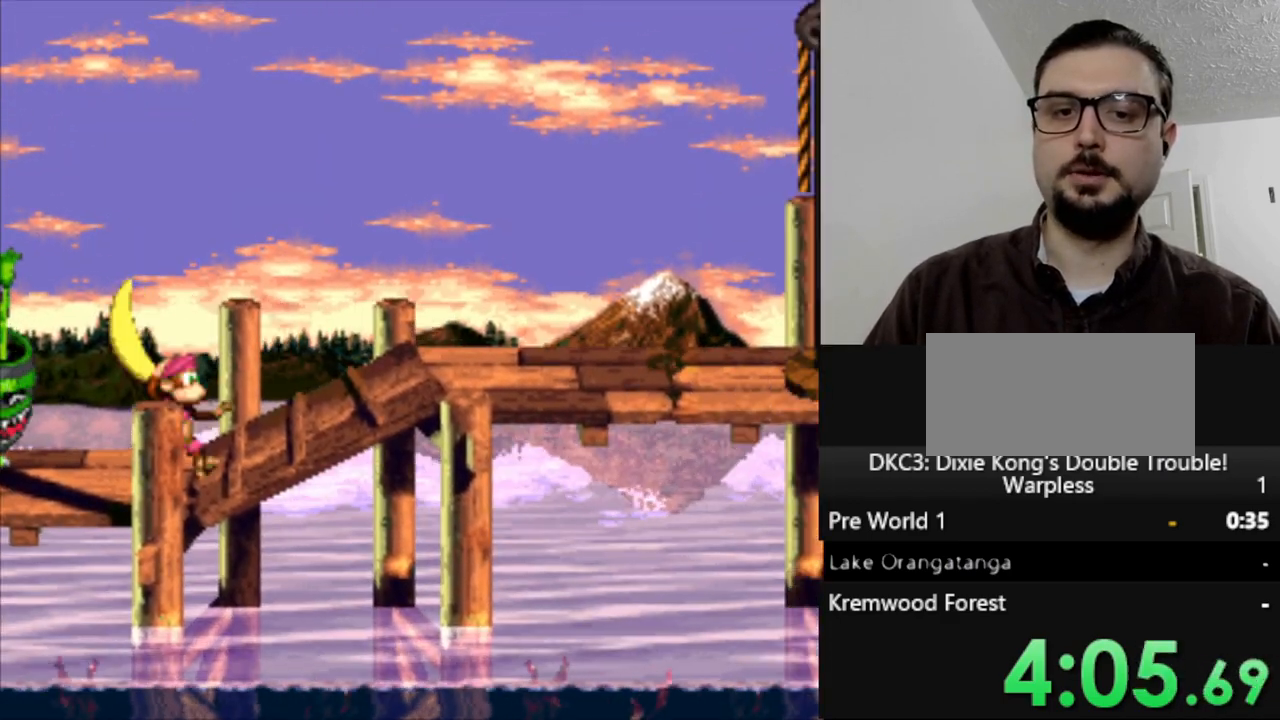
{"dt_ms": 500, "buttons": ["Y", "DPAD_RIGHT"], "events": []}
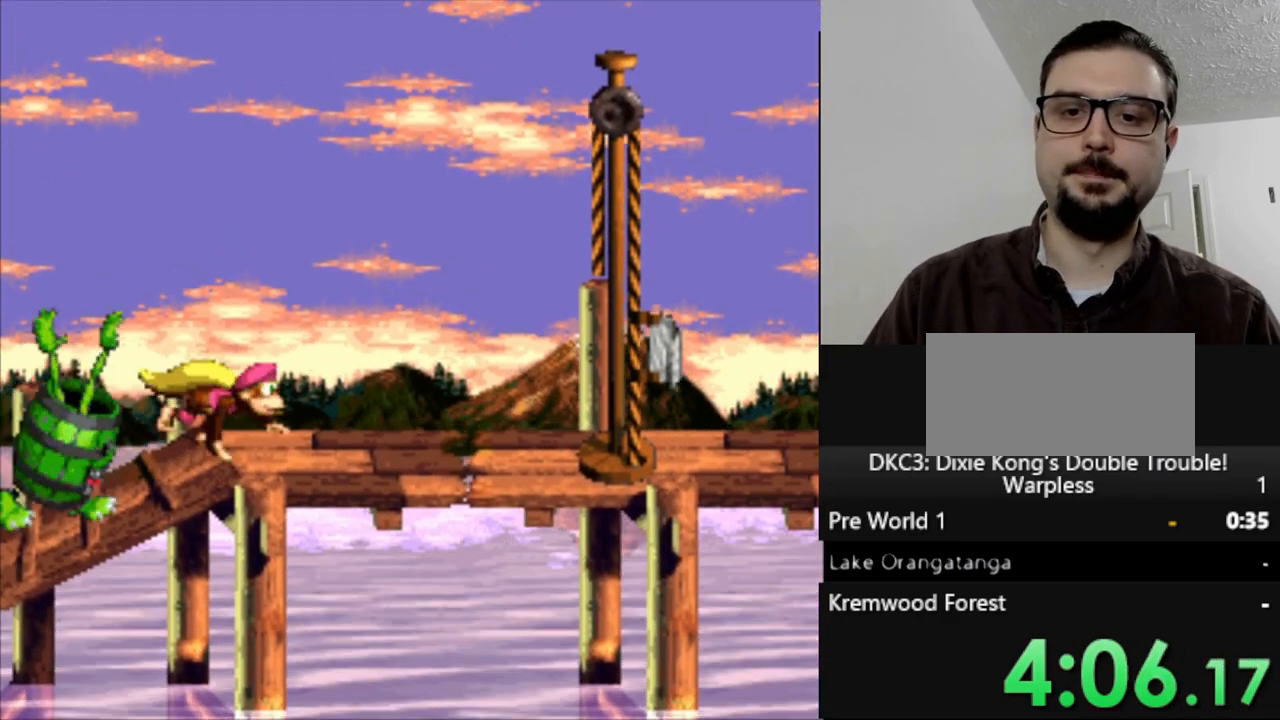
{"dt_ms": 500, "buttons": ["Y", "DPAD_RIGHT"], "events": [[50, "B", "down"], [367, "B", "up"]]}
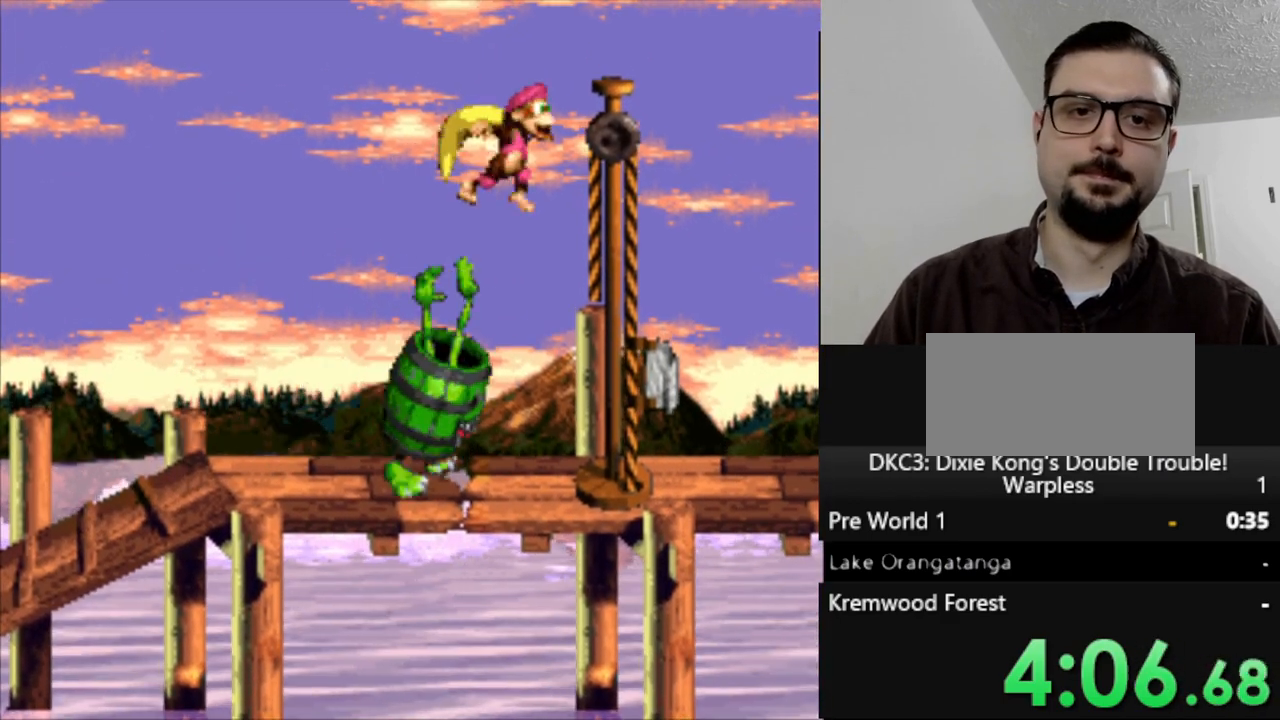
{"dt_ms": 500, "buttons": [], "events": [[83, "DPAD_RIGHT", "up"], [267, "Y", "up"]]}
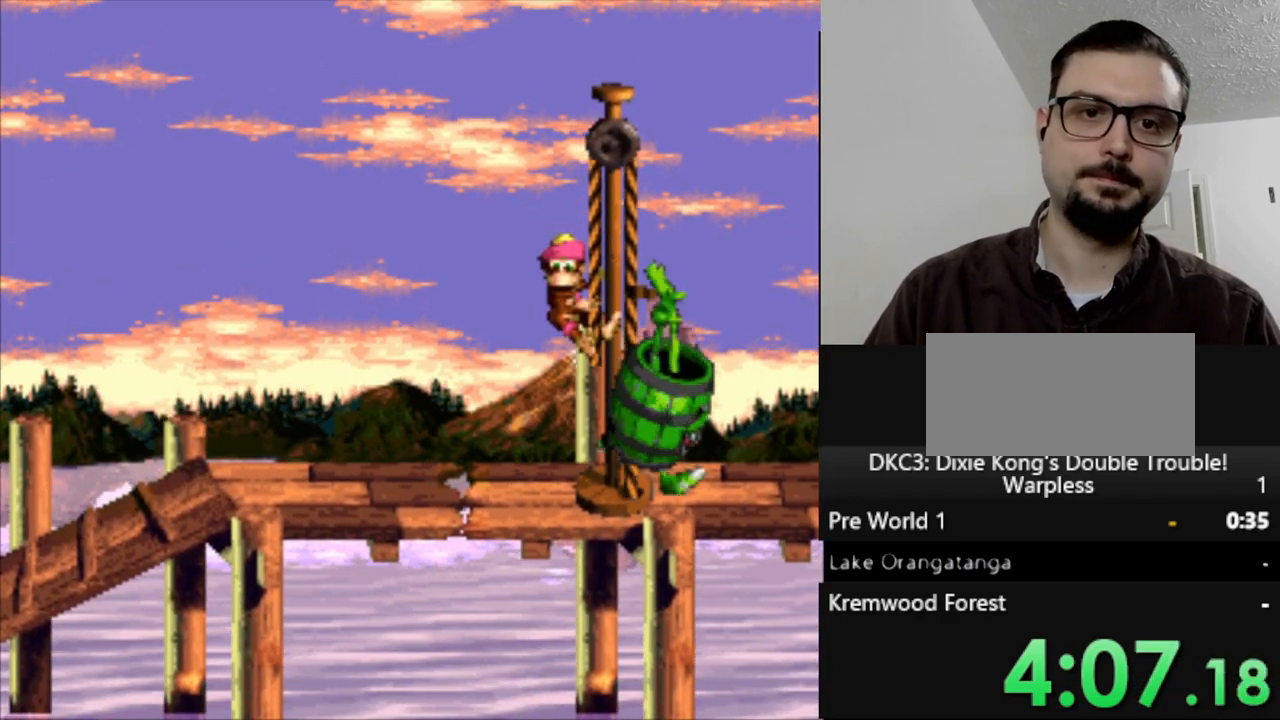
{"dt_ms": 500, "buttons": [], "events": [[217, "B", "down"], [283, "B", "up"], [400, "B", "down"], [483, "B", "up"]]}
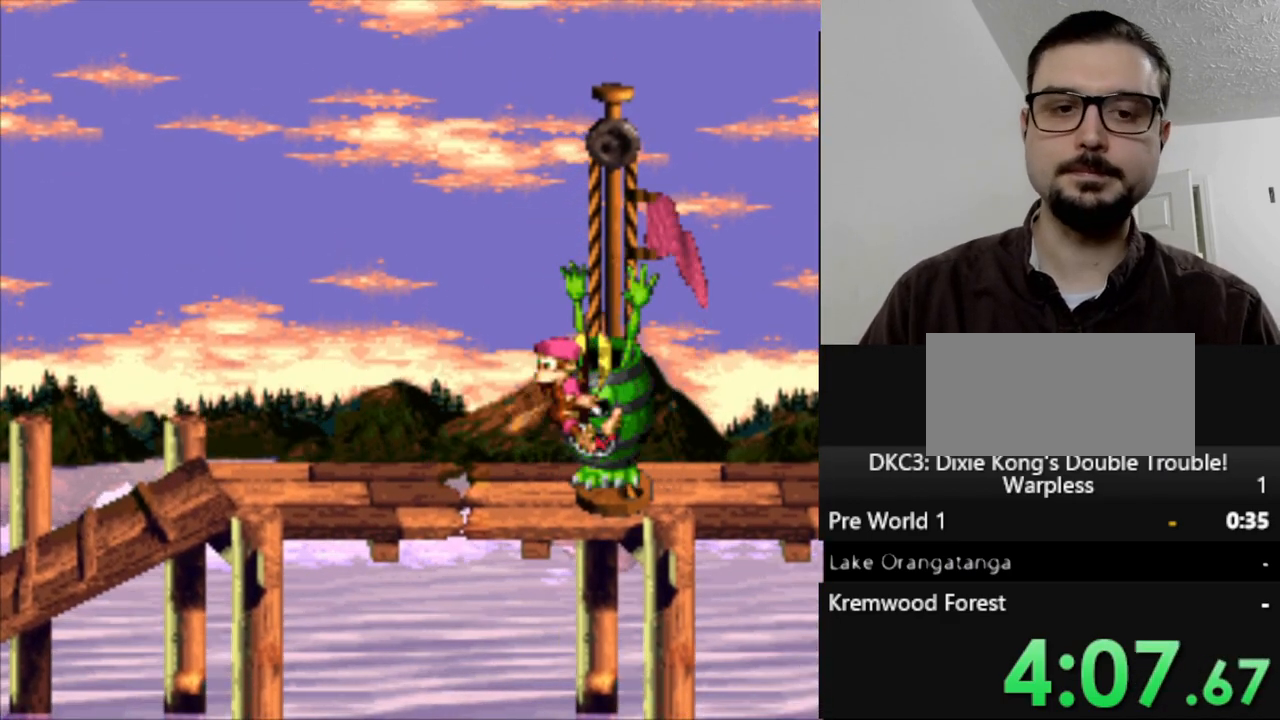
{"dt_ms": 500, "buttons": [], "events": [[250, "B", "down"], [317, "B", "up"], [417, "B", "down"], [500, "B", "up"]]}
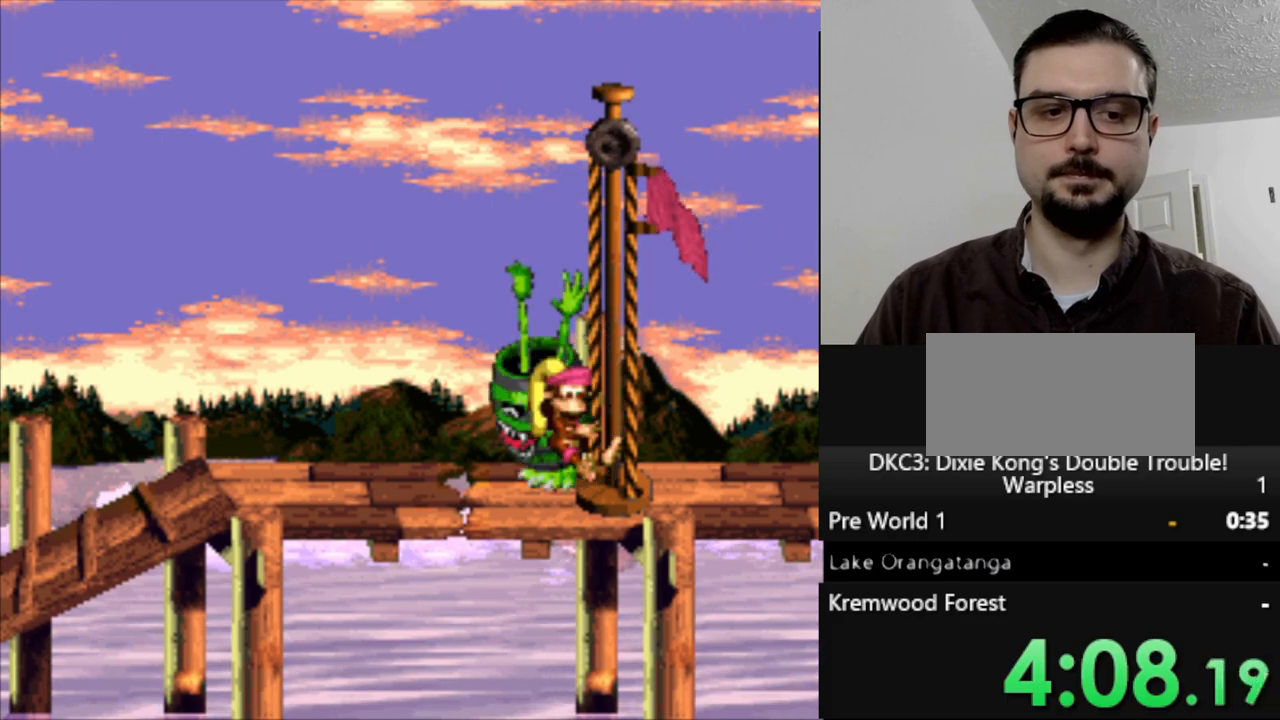
{"dt_ms": 500, "buttons": ["B"], "events": [[83, "B", "down"], [183, "B", "up"], [283, "B", "down"], [350, "B", "up"], [467, "B", "down"]]}
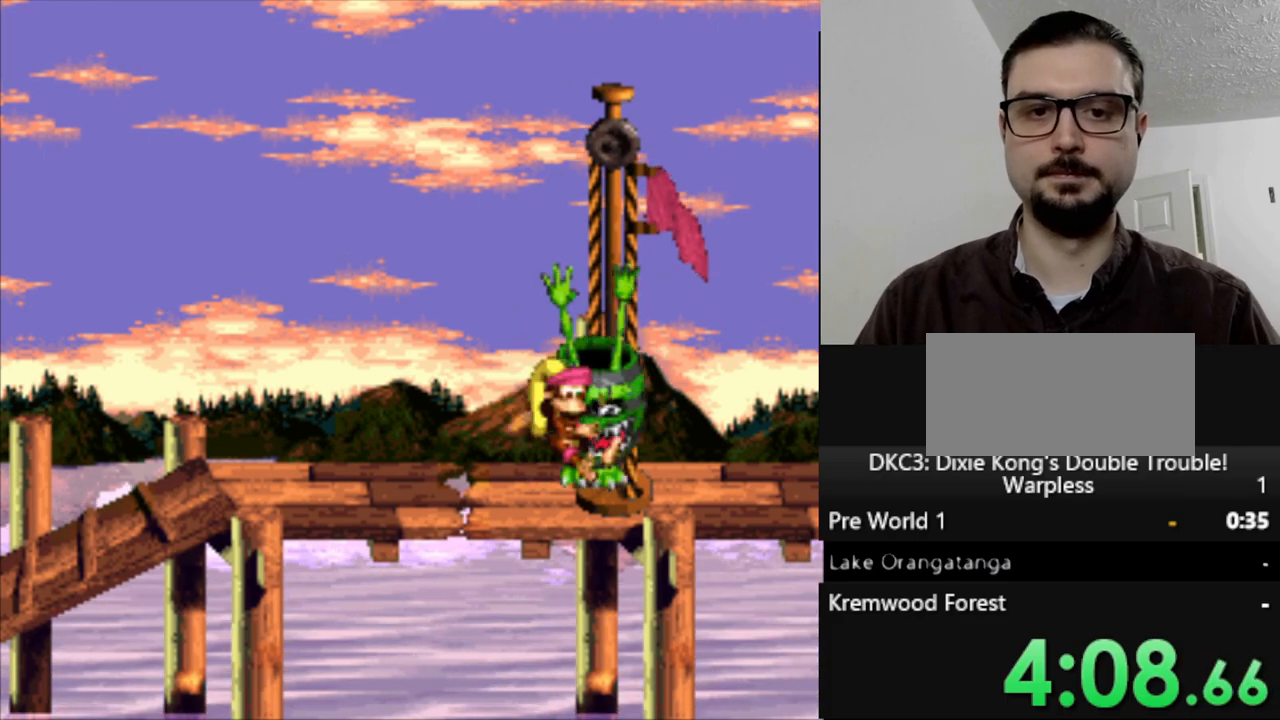
{"dt_ms": 500, "buttons": ["B"], "events": [[50, "B", "up"], [167, "B", "down"], [250, "B", "up"], [400, "B", "down"]]}
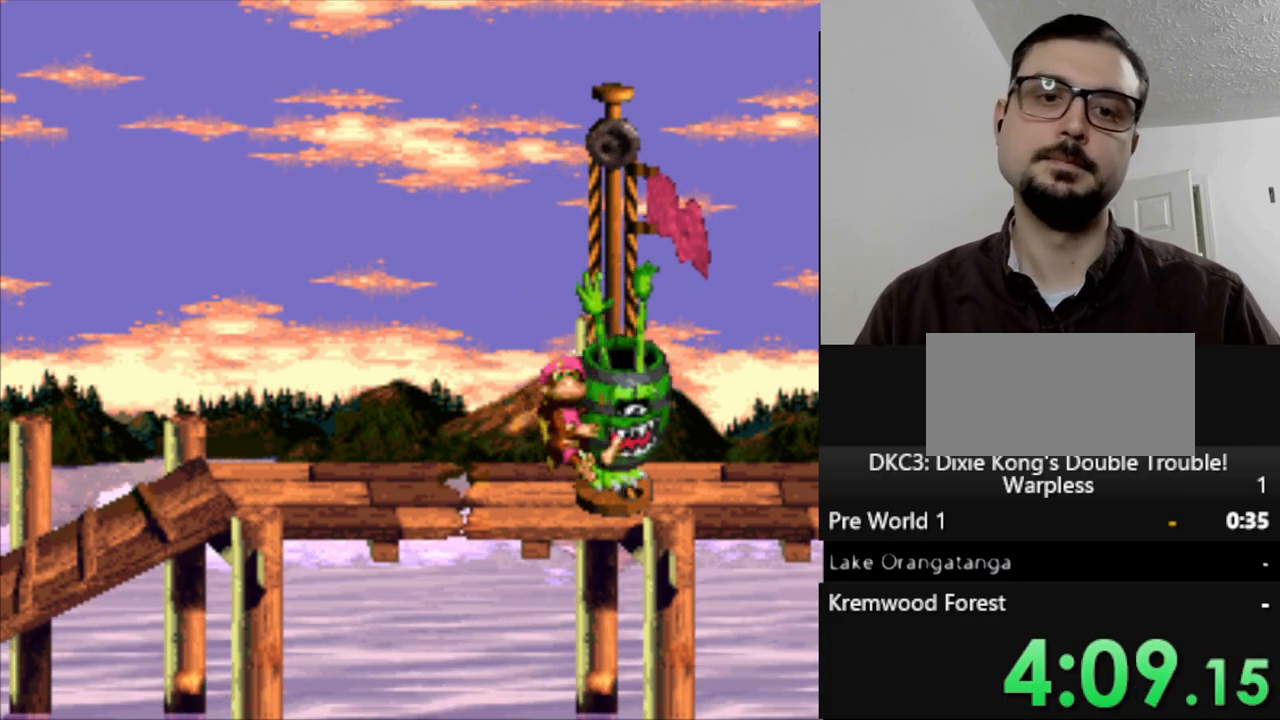
{"dt_ms": 500, "buttons": [], "events": [[17, "B", "up"], [150, "B", "down"], [217, "B", "up"], [317, "B", "down"], [433, "B", "up"]]}
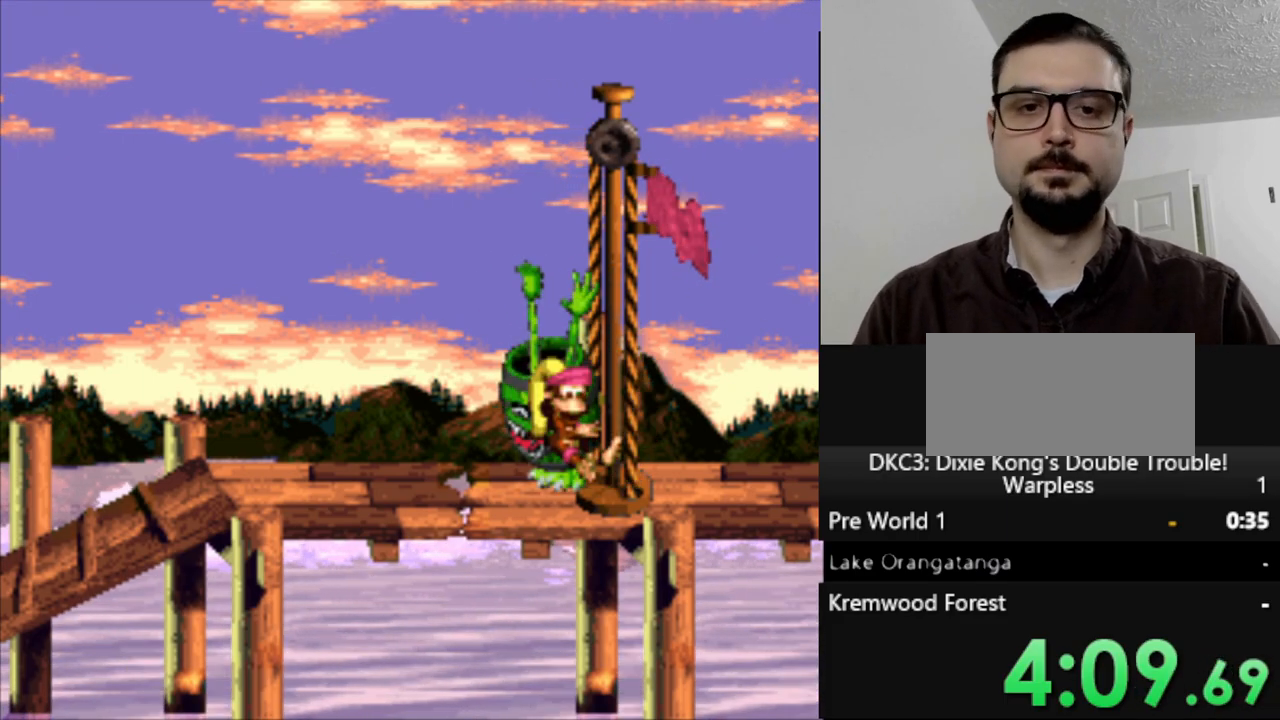
{"dt_ms": 500, "buttons": [], "events": [[33, "B", "down"], [100, "B", "up"], [383, "B", "down"], [450, "B", "up"]]}